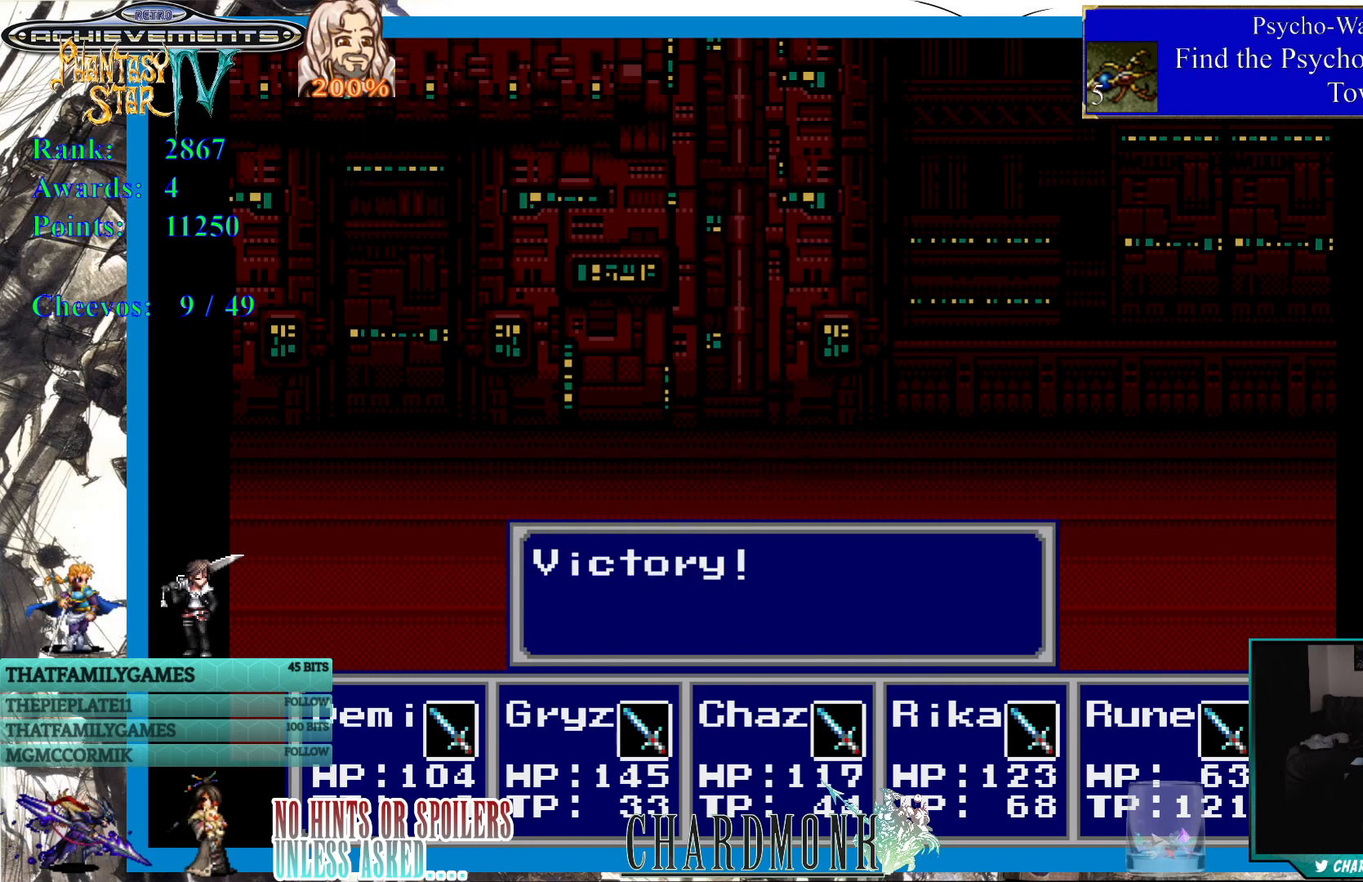
Gameplay with a controller (PlayStation layout); each line is a JSON object with the inputs held at the frame after it. "events" lists button and stick changes between this image and that frame as [ms after this image, input, new state], when the widget could be followed in between.
{"buttons": [], "left_stick": "center", "right_stick": "center", "events": [[50, "CIRCLE", "down"], [200, "CIRCLE", "up"], [367, "CIRCLE", "down"], [450, "CIRCLE", "up"]]}
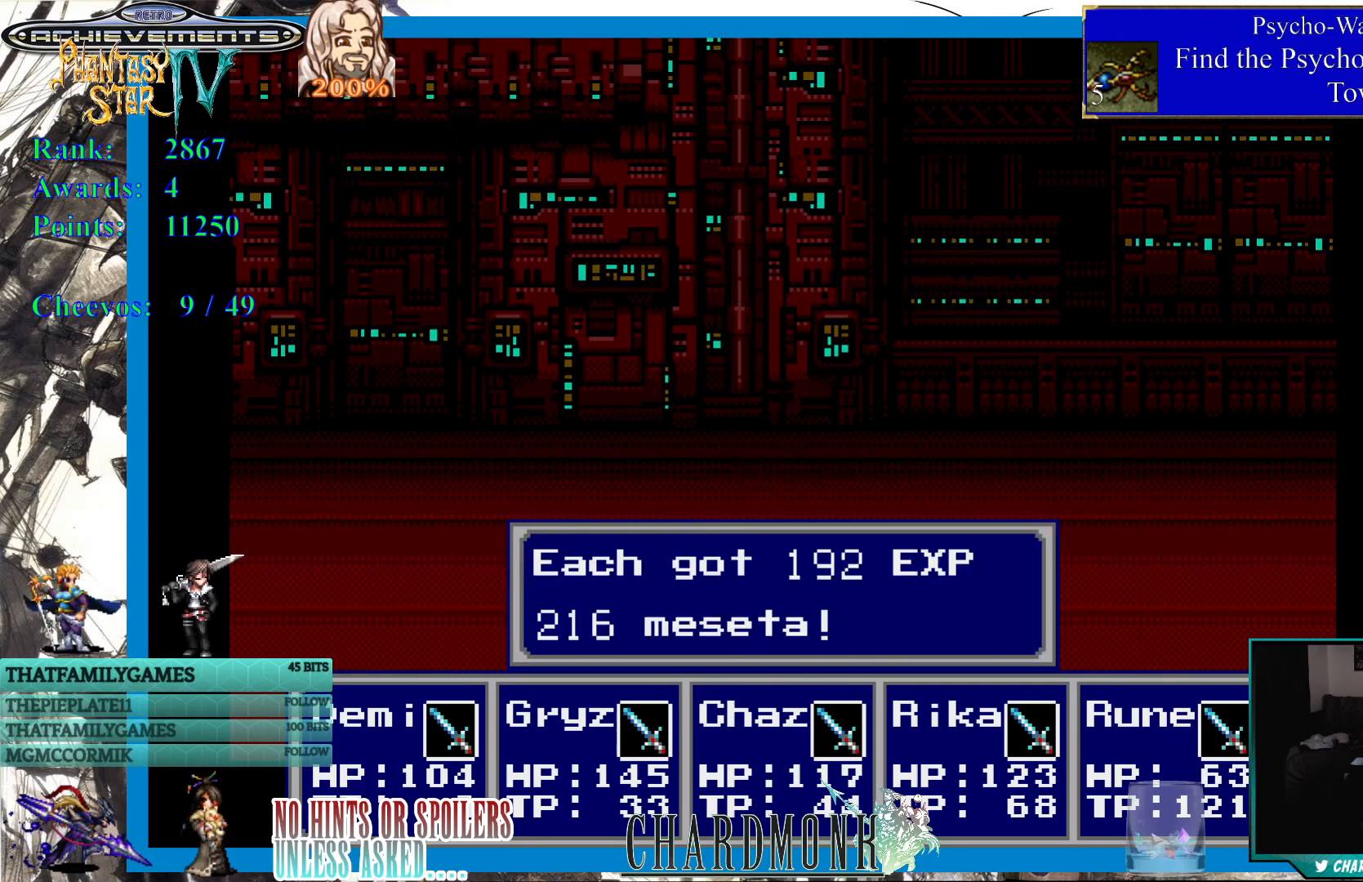
{"buttons": [], "left_stick": "center", "right_stick": "center", "events": [[67, "CIRCLE", "down"], [133, "CIRCLE", "up"], [367, "CIRCLE", "down"], [450, "CIRCLE", "up"]]}
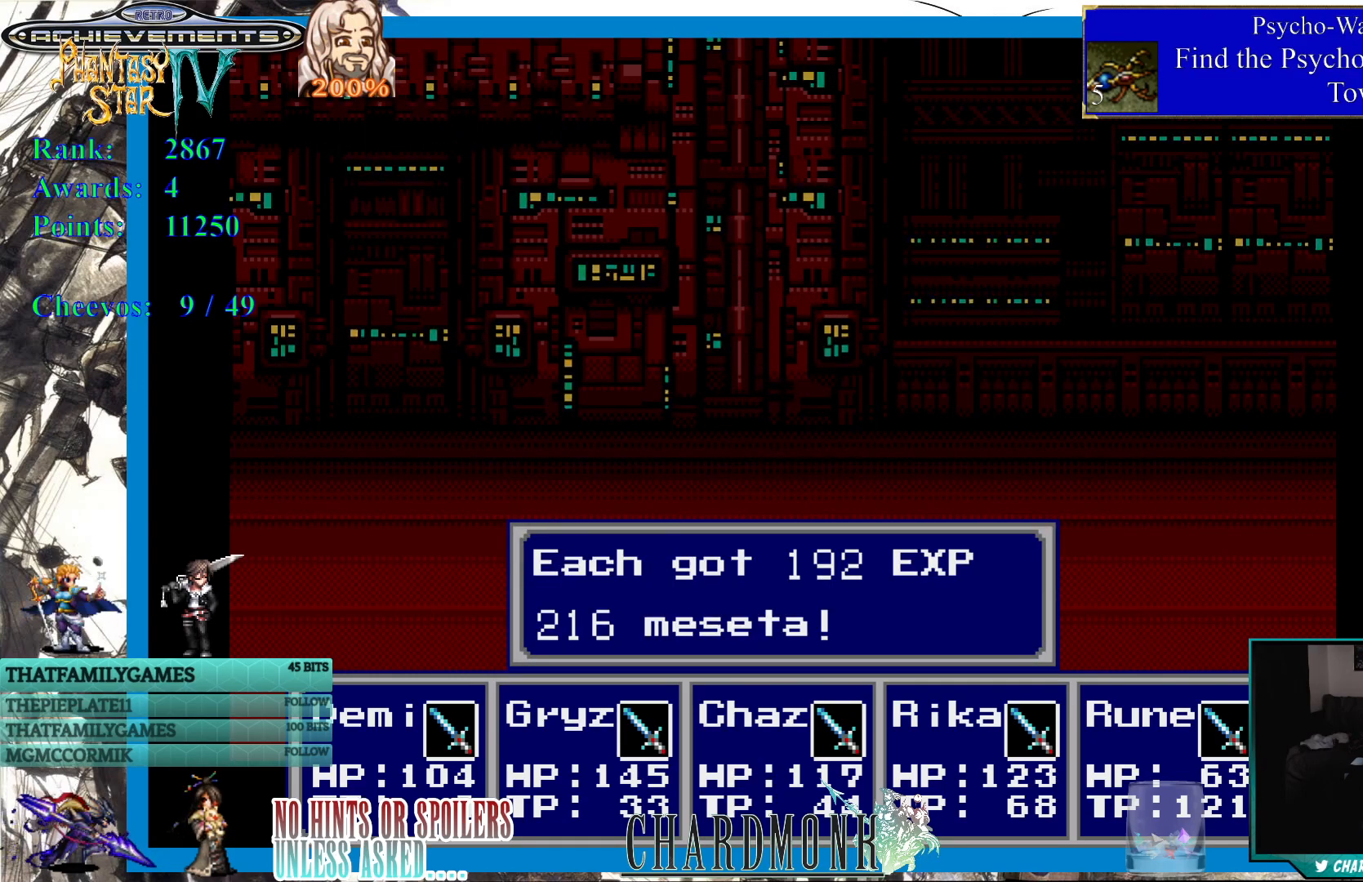
{"buttons": ["CIRCLE"], "left_stick": "center", "right_stick": "center", "events": [[417, "CIRCLE", "down"]]}
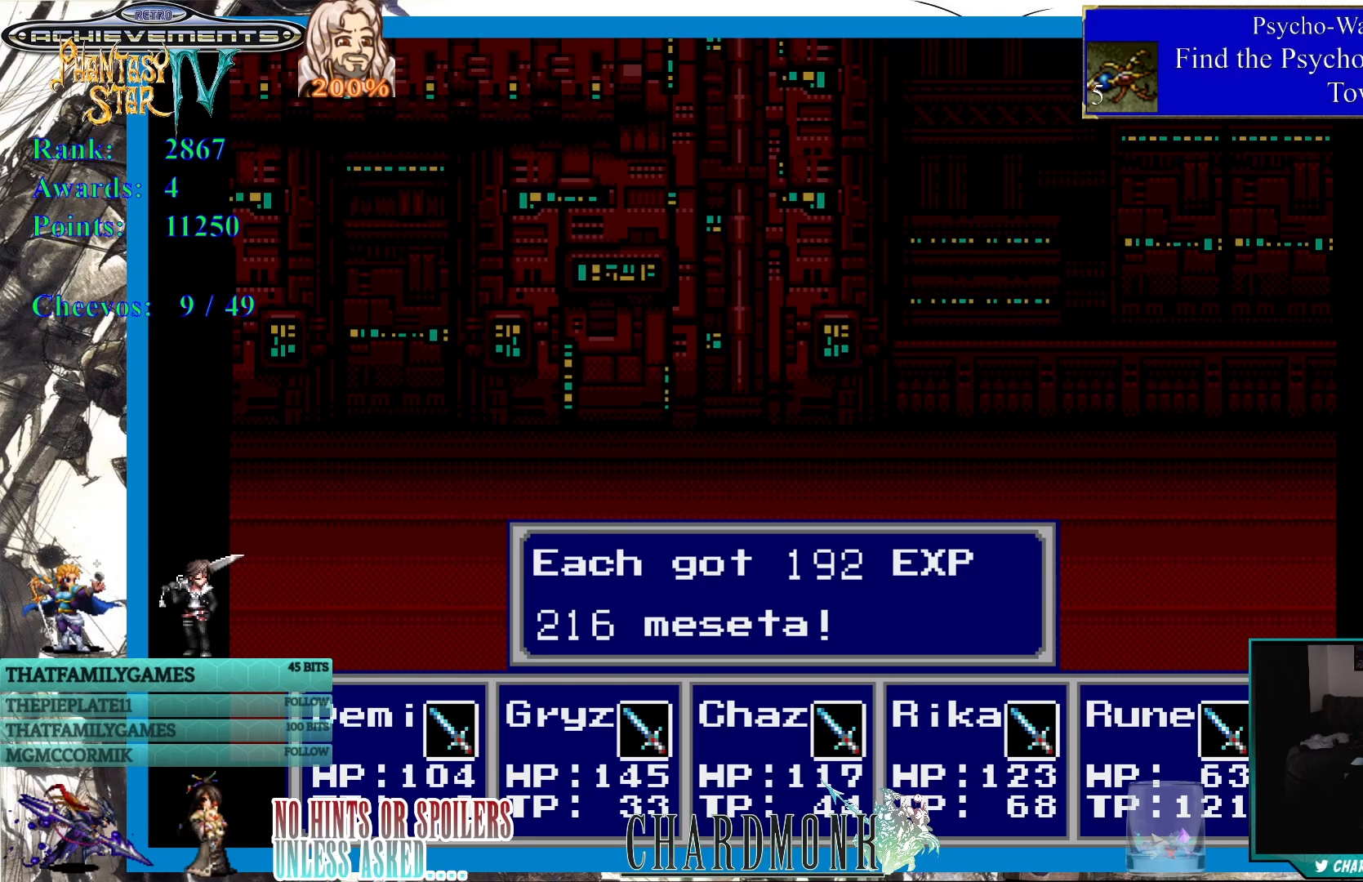
{"buttons": [], "left_stick": "center", "right_stick": "center", "events": [[17, "CIRCLE", "up"]]}
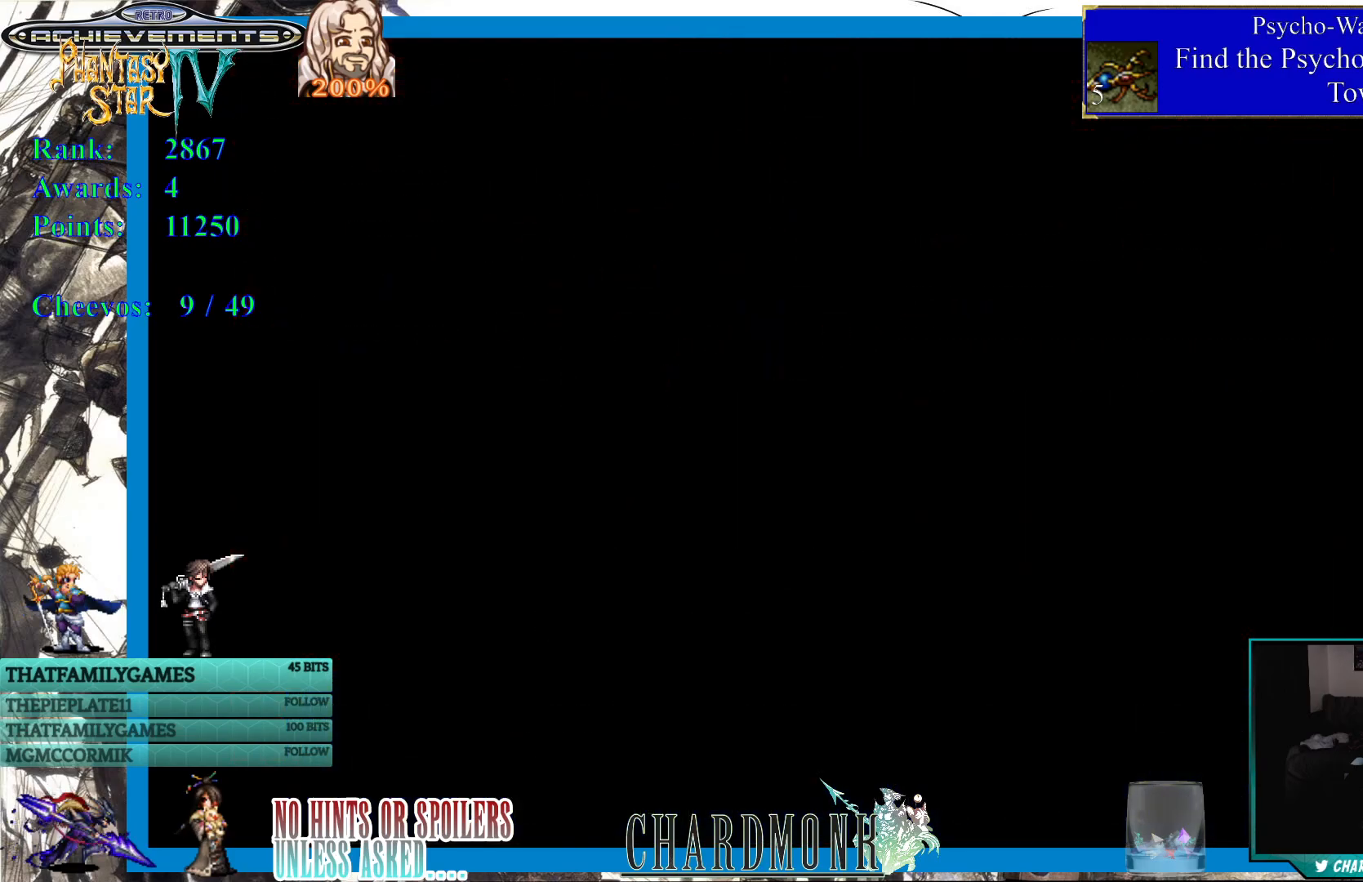
{"buttons": [], "left_stick": "center", "right_stick": "center", "events": []}
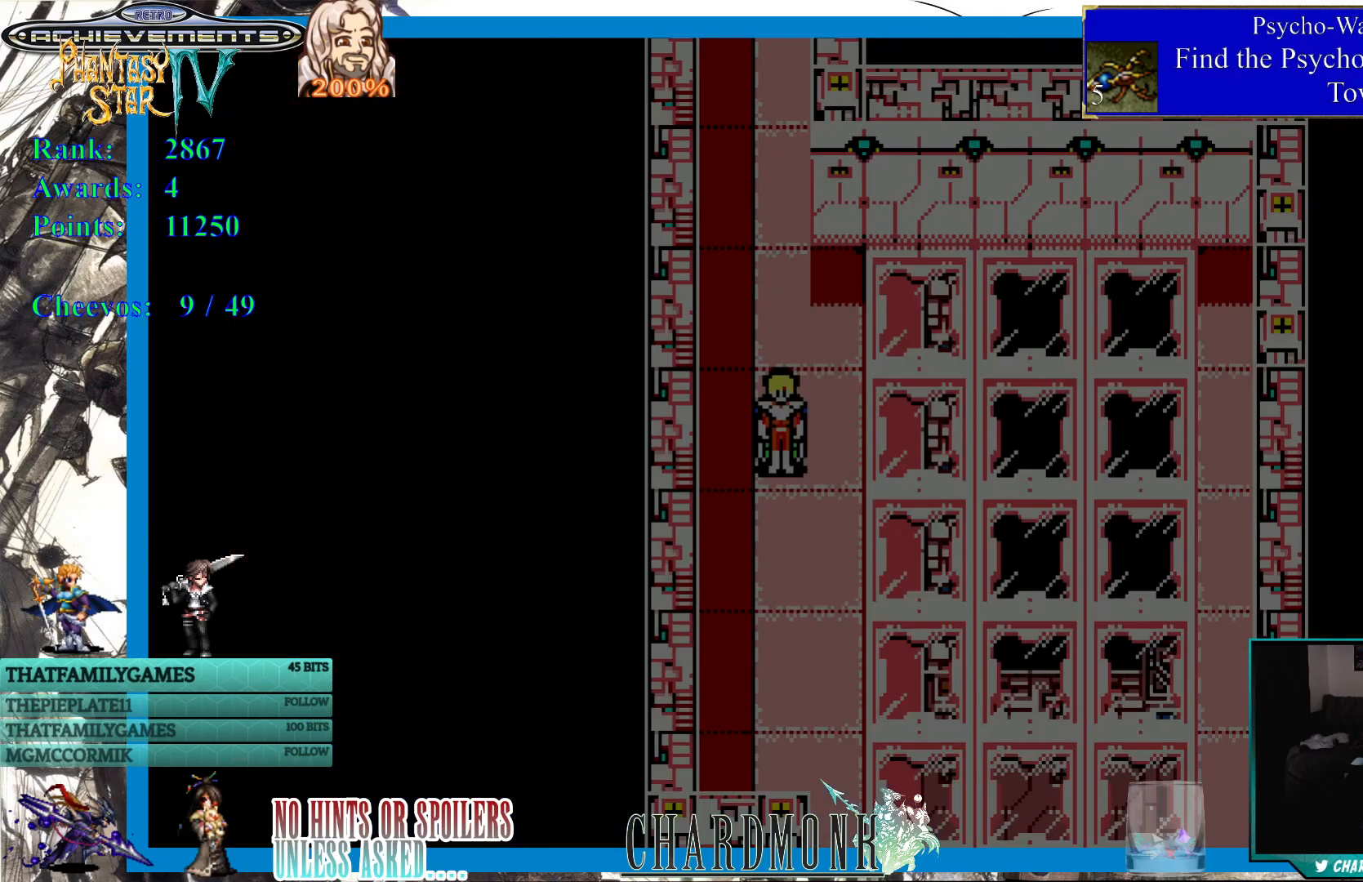
{"buttons": [], "left_stick": "center", "right_stick": "center", "events": []}
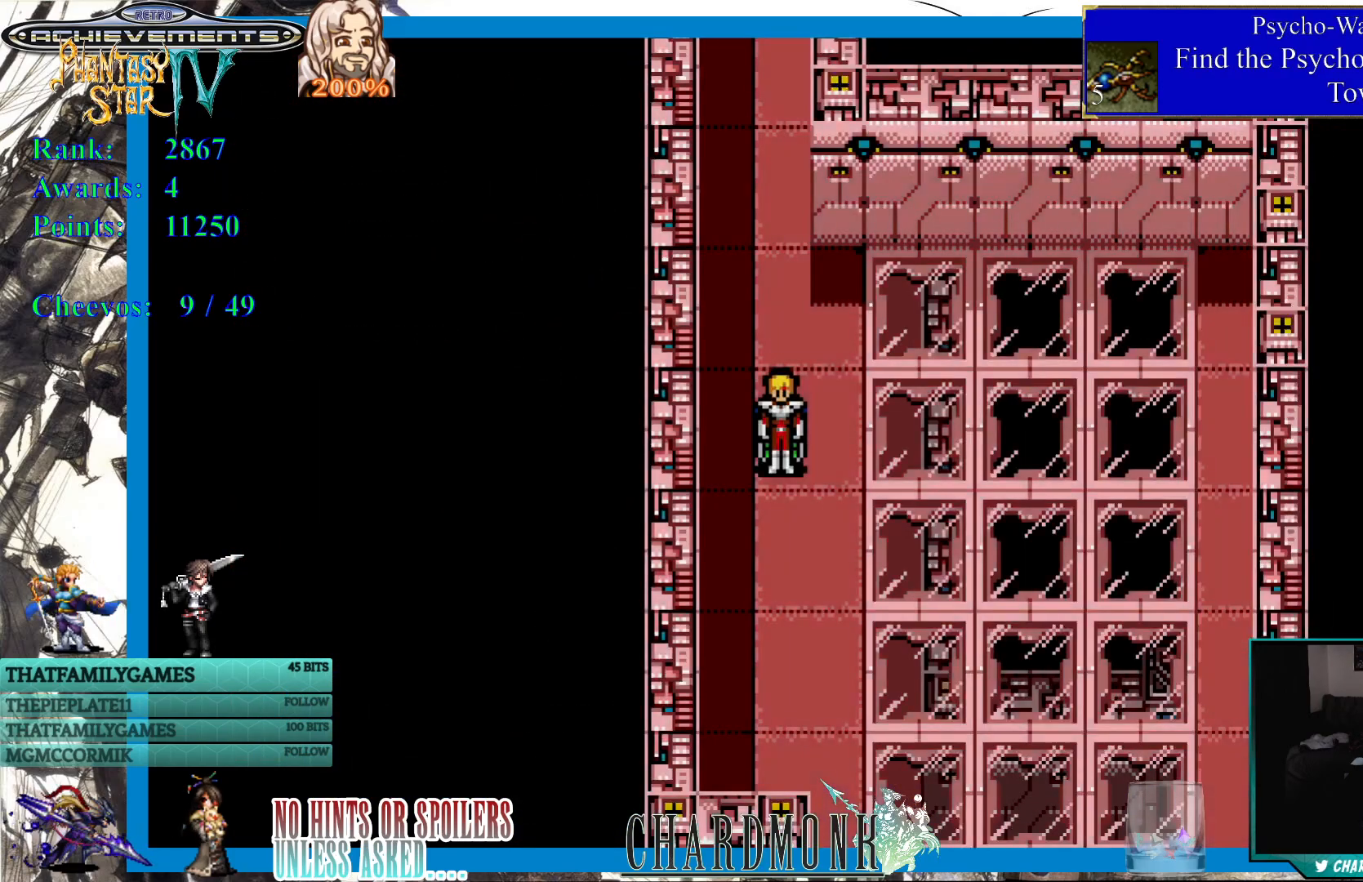
{"buttons": [], "left_stick": "center", "right_stick": "center", "events": []}
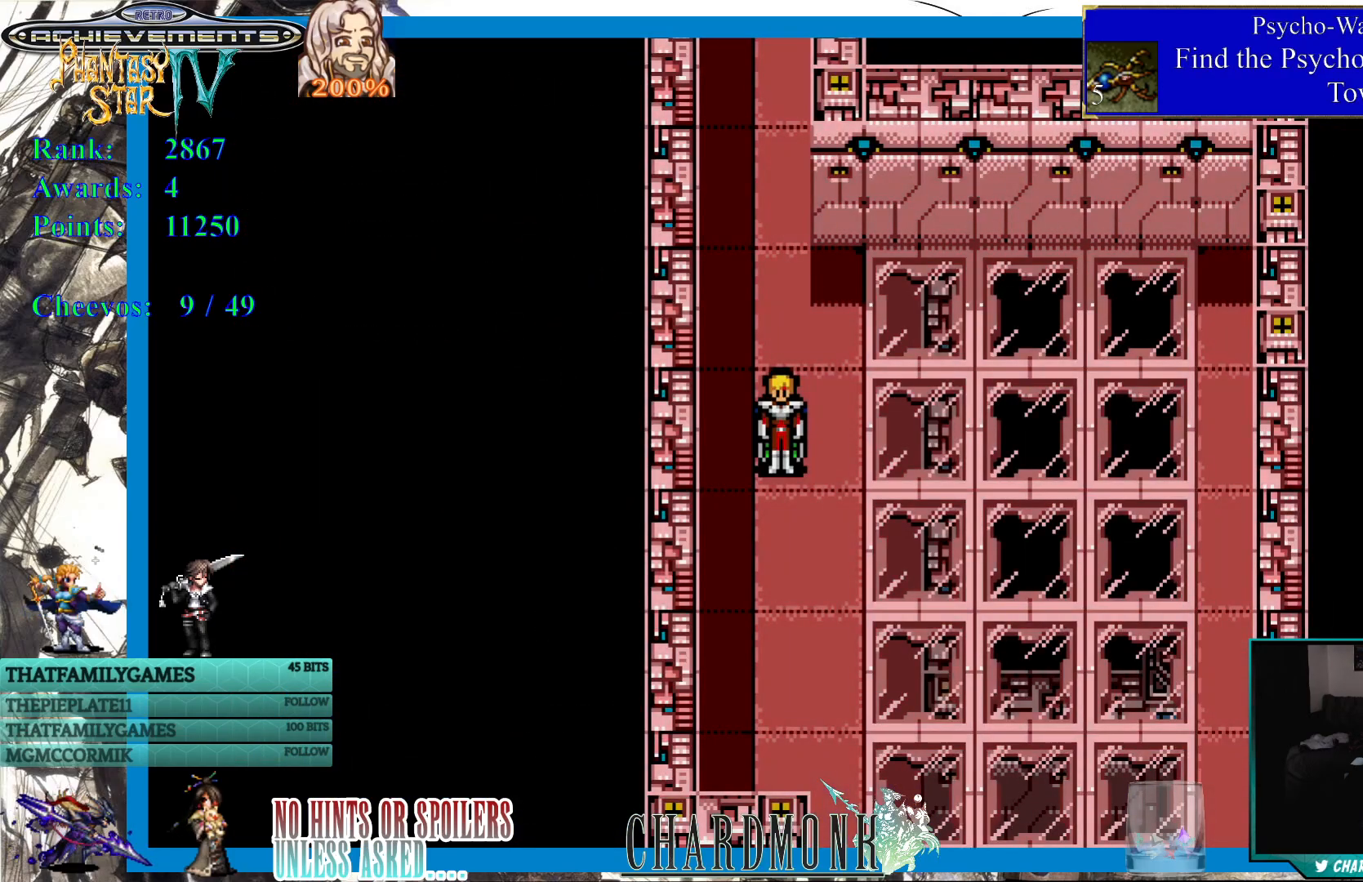
{"buttons": [], "left_stick": "center", "right_stick": "center", "events": []}
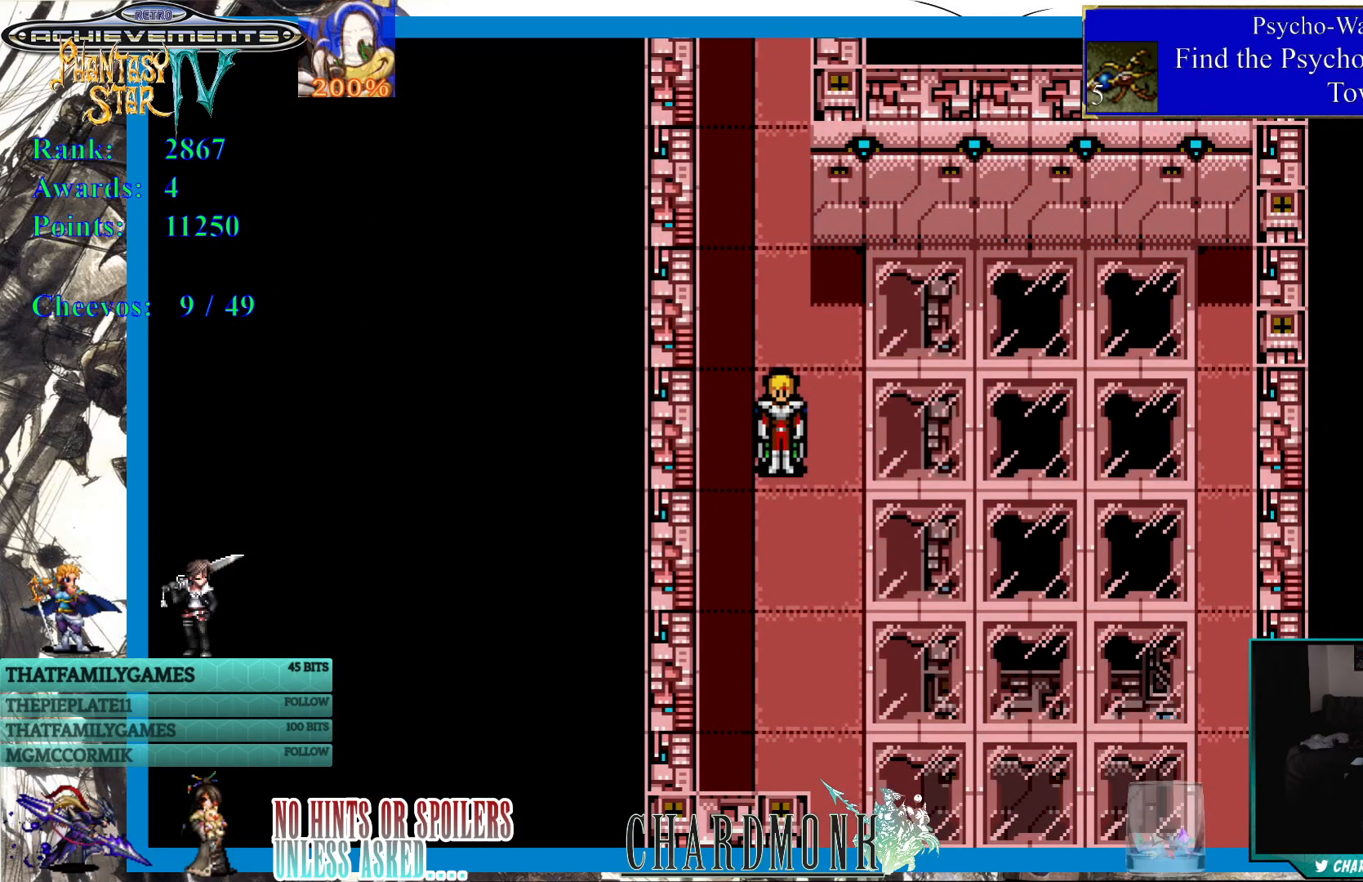
{"buttons": ["DPAD_DOWN"], "left_stick": "center", "right_stick": "center", "events": [[117, "DPAD_DOWN", "down"]]}
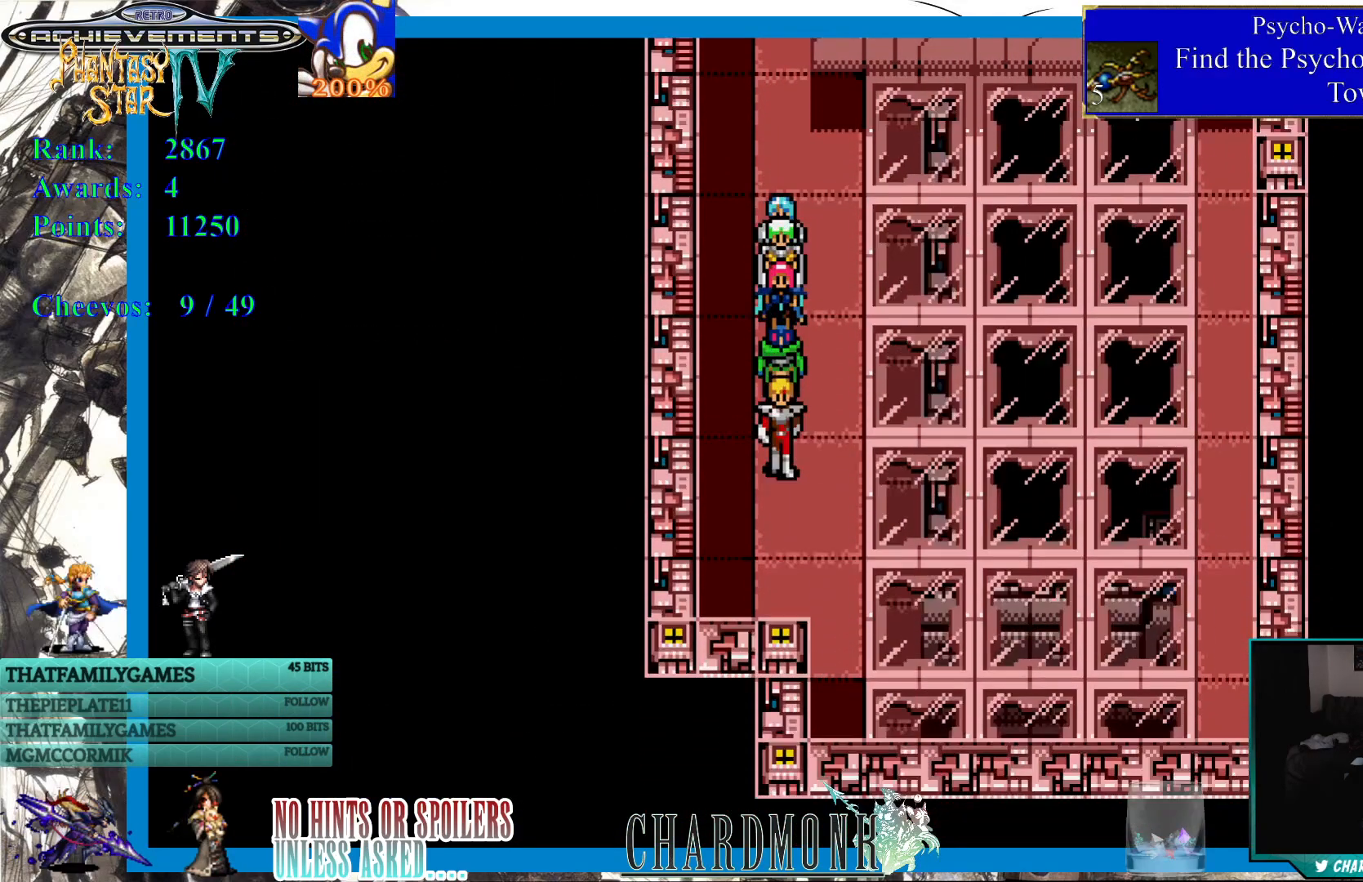
{"buttons": ["DPAD_UP"], "left_stick": "center", "right_stick": "center", "events": [[117, "DPAD_DOWN", "up"], [233, "DPAD_UP", "down"]]}
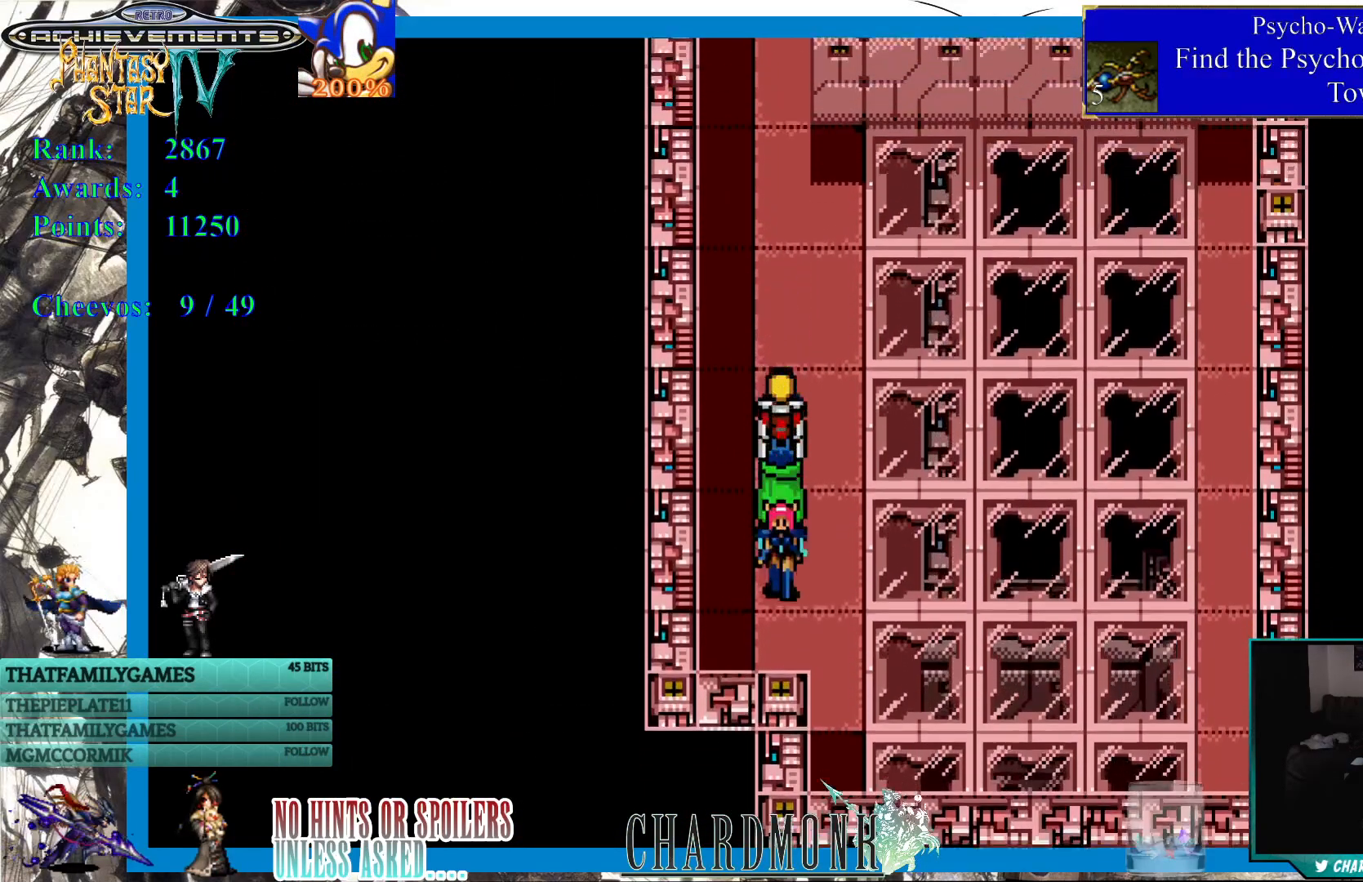
{"buttons": ["DPAD_UP"], "left_stick": "center", "right_stick": "center", "events": []}
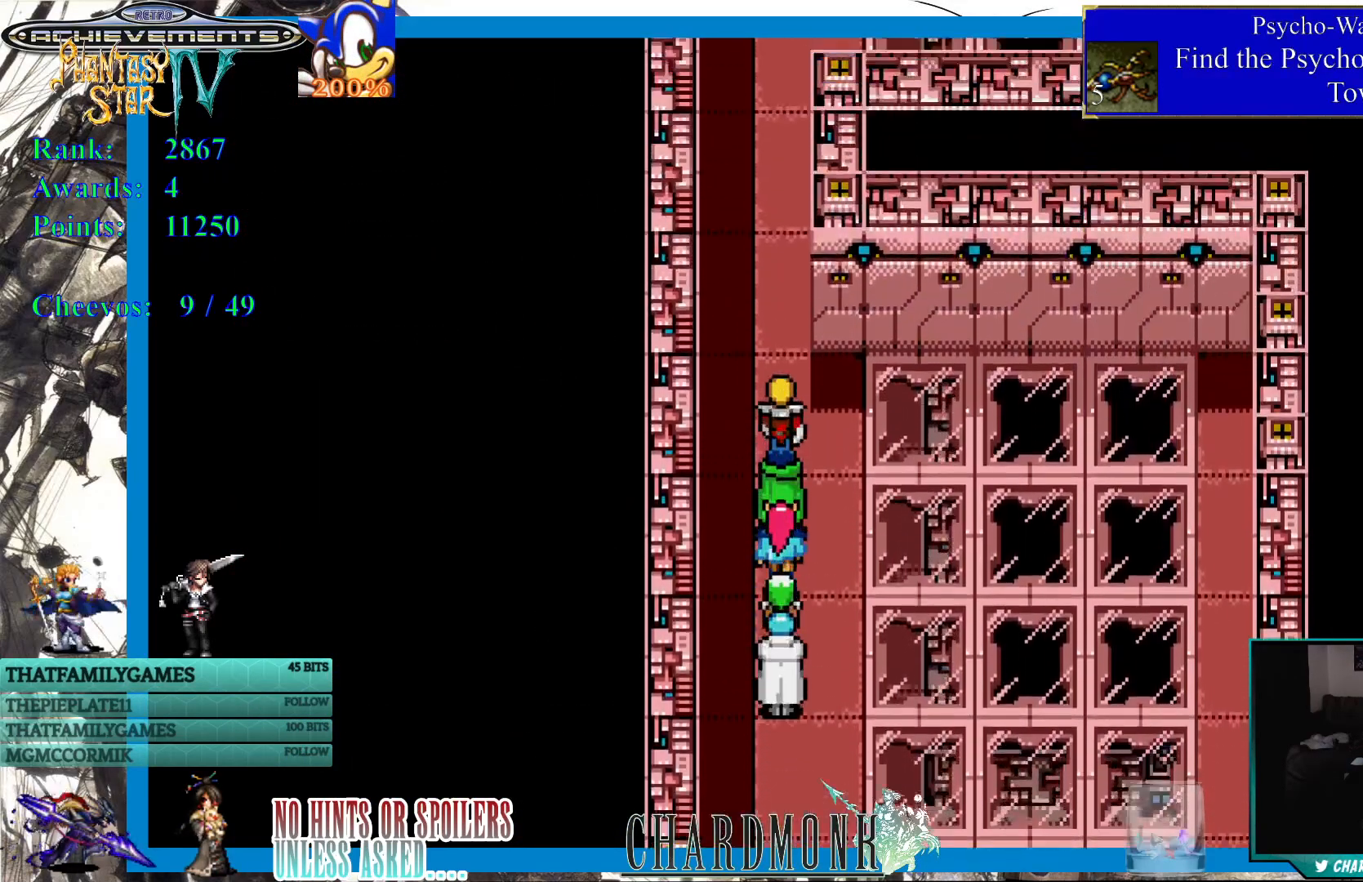
{"buttons": ["DPAD_UP"], "left_stick": "center", "right_stick": "center", "events": []}
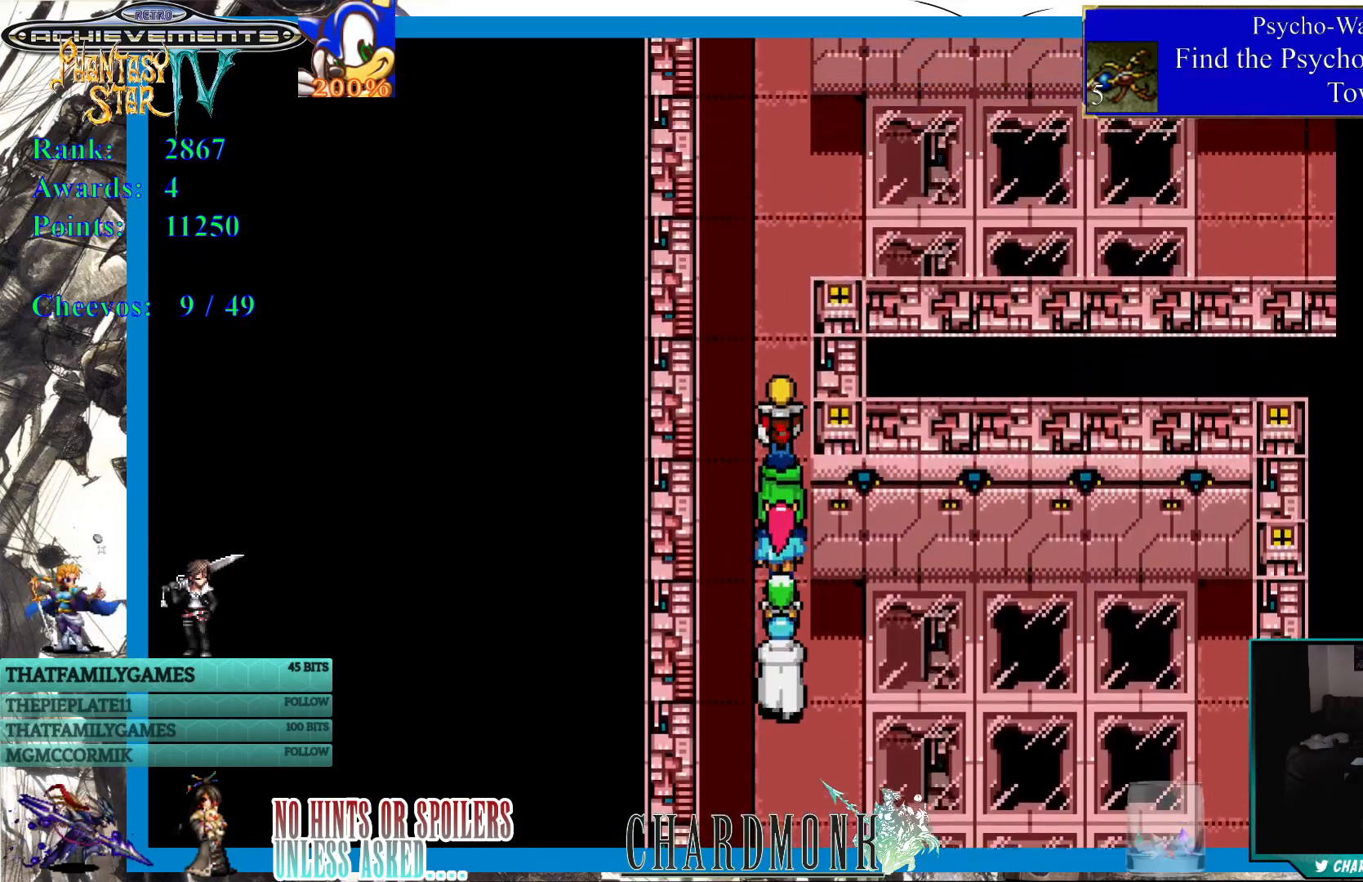
{"buttons": ["DPAD_UP"], "left_stick": "center", "right_stick": "center", "events": []}
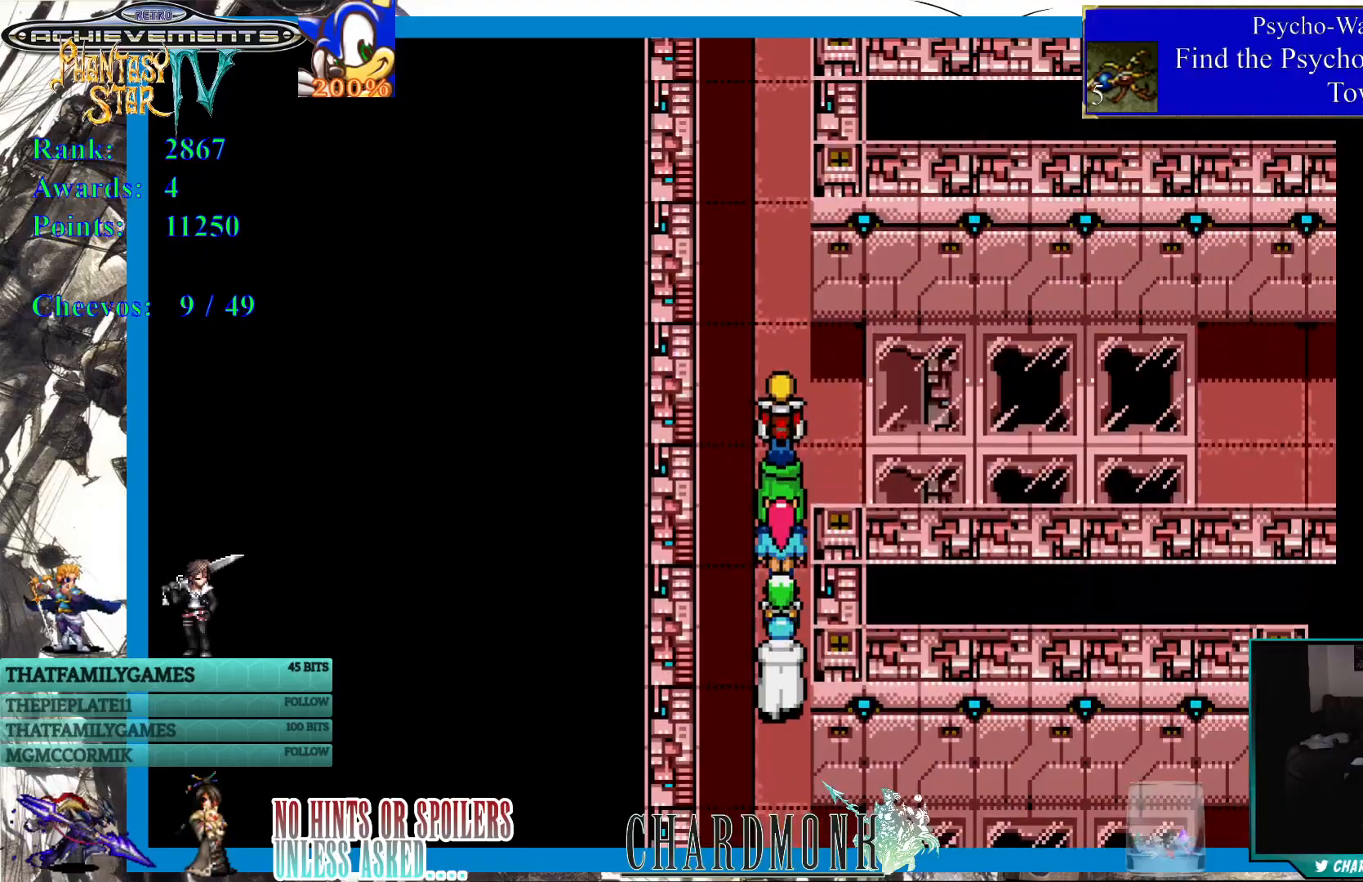
{"buttons": ["DPAD_UP"], "left_stick": "center", "right_stick": "center", "events": []}
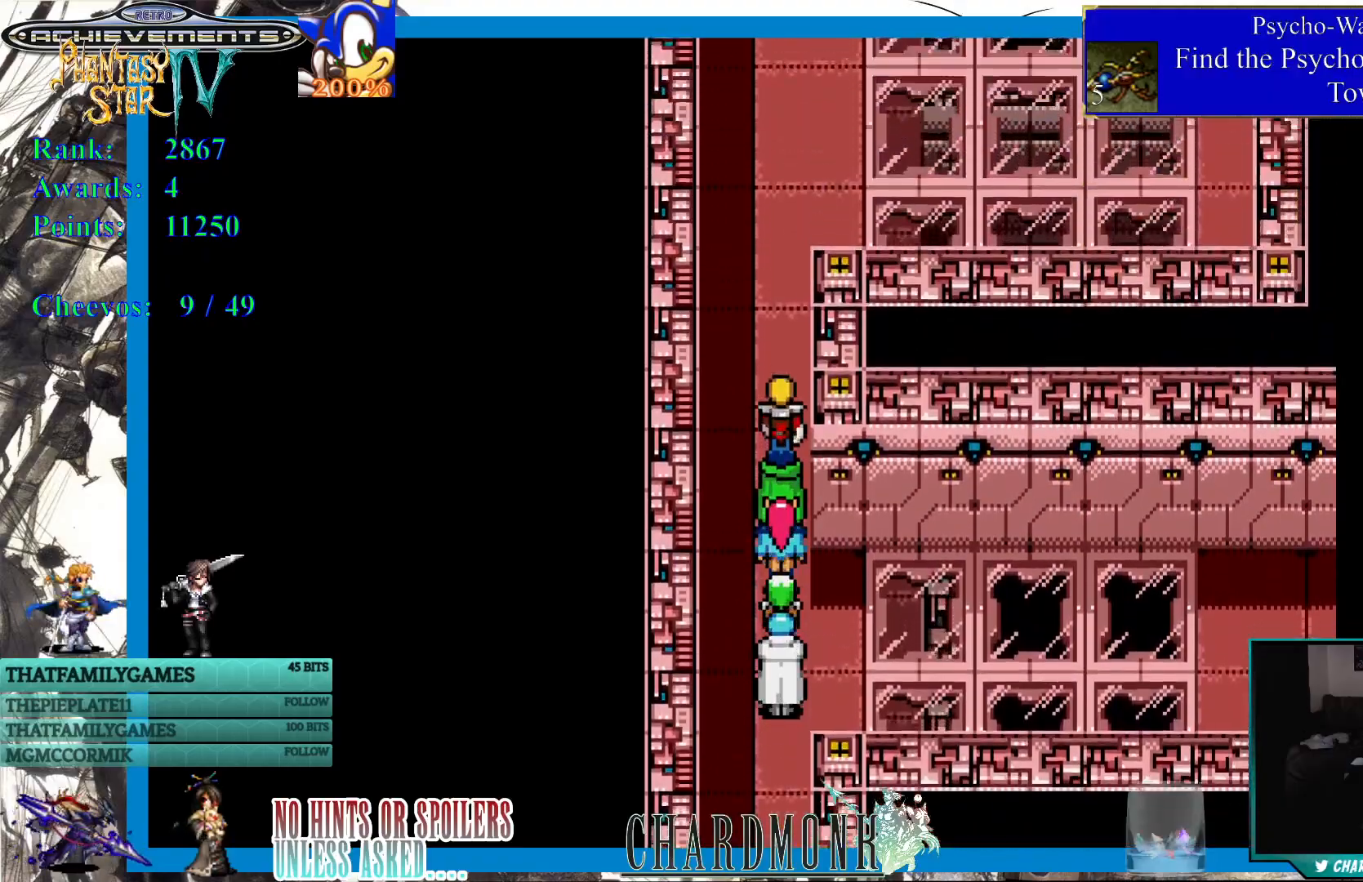
{"buttons": ["DPAD_UP"], "left_stick": "center", "right_stick": "center", "events": []}
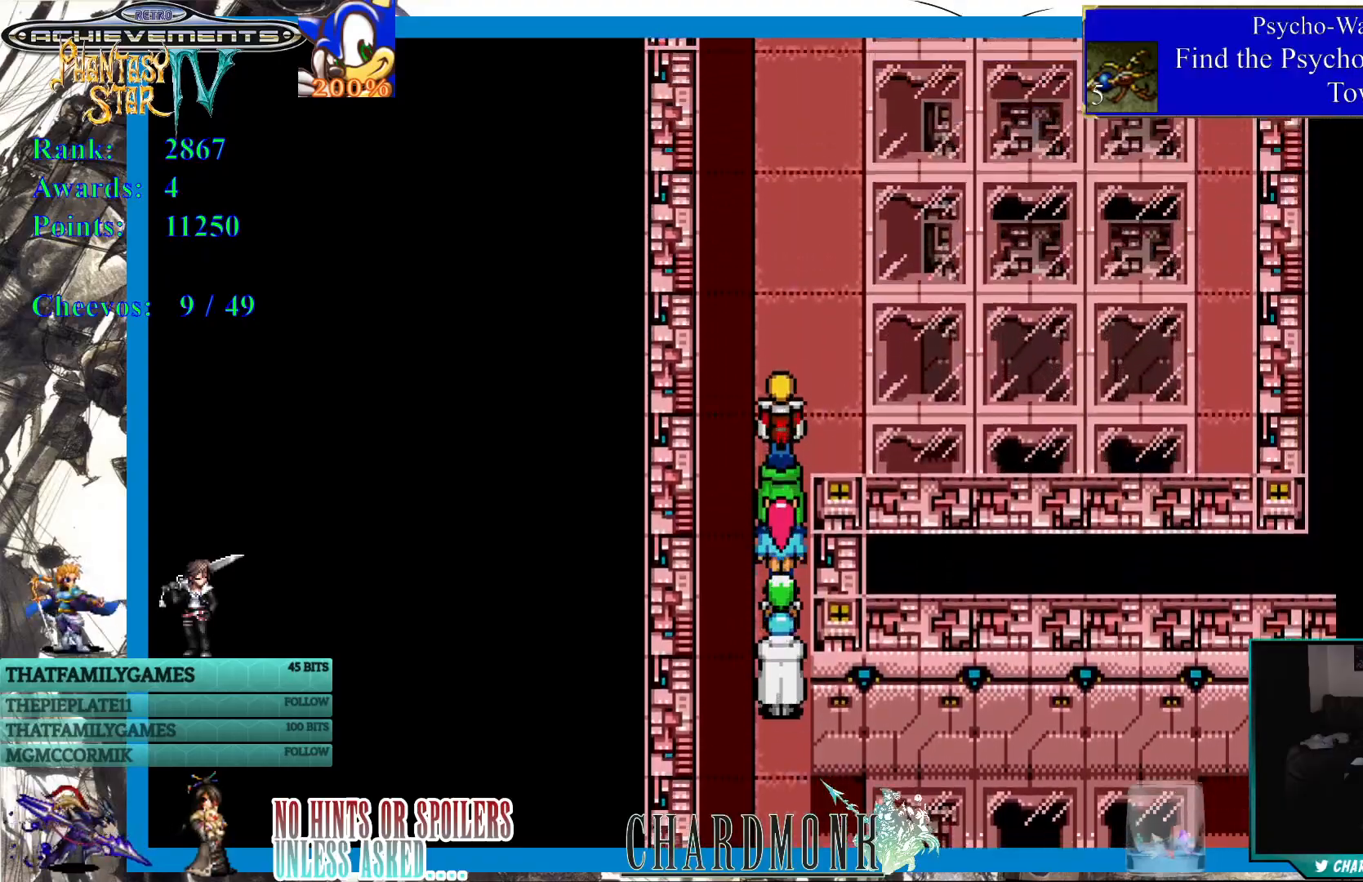
{"buttons": ["DPAD_UP"], "left_stick": "center", "right_stick": "center", "events": []}
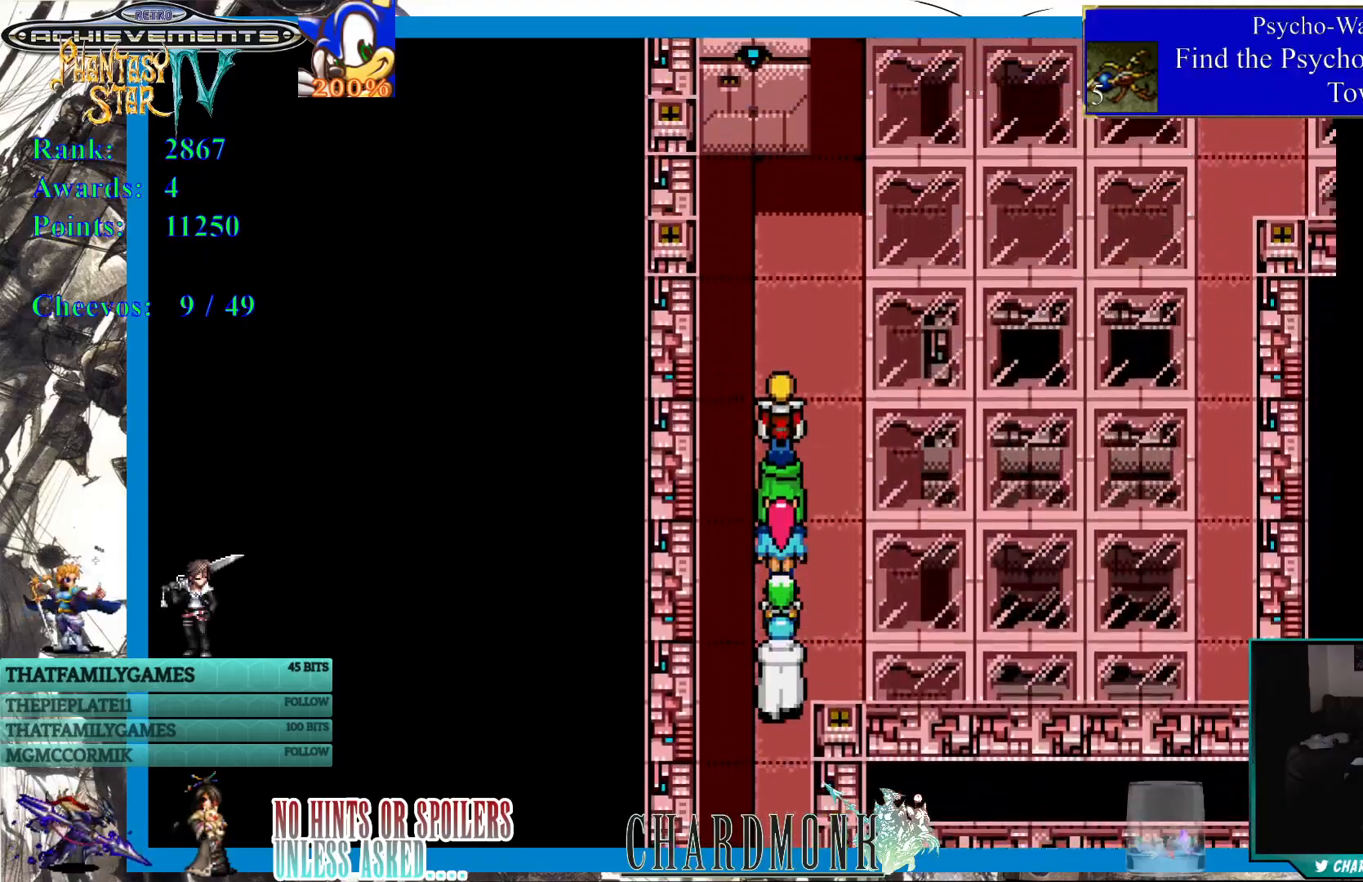
{"buttons": ["DPAD_RIGHT"], "left_stick": "center", "right_stick": "center", "events": [[233, "DPAD_RIGHT", "down"], [333, "DPAD_UP", "up"]]}
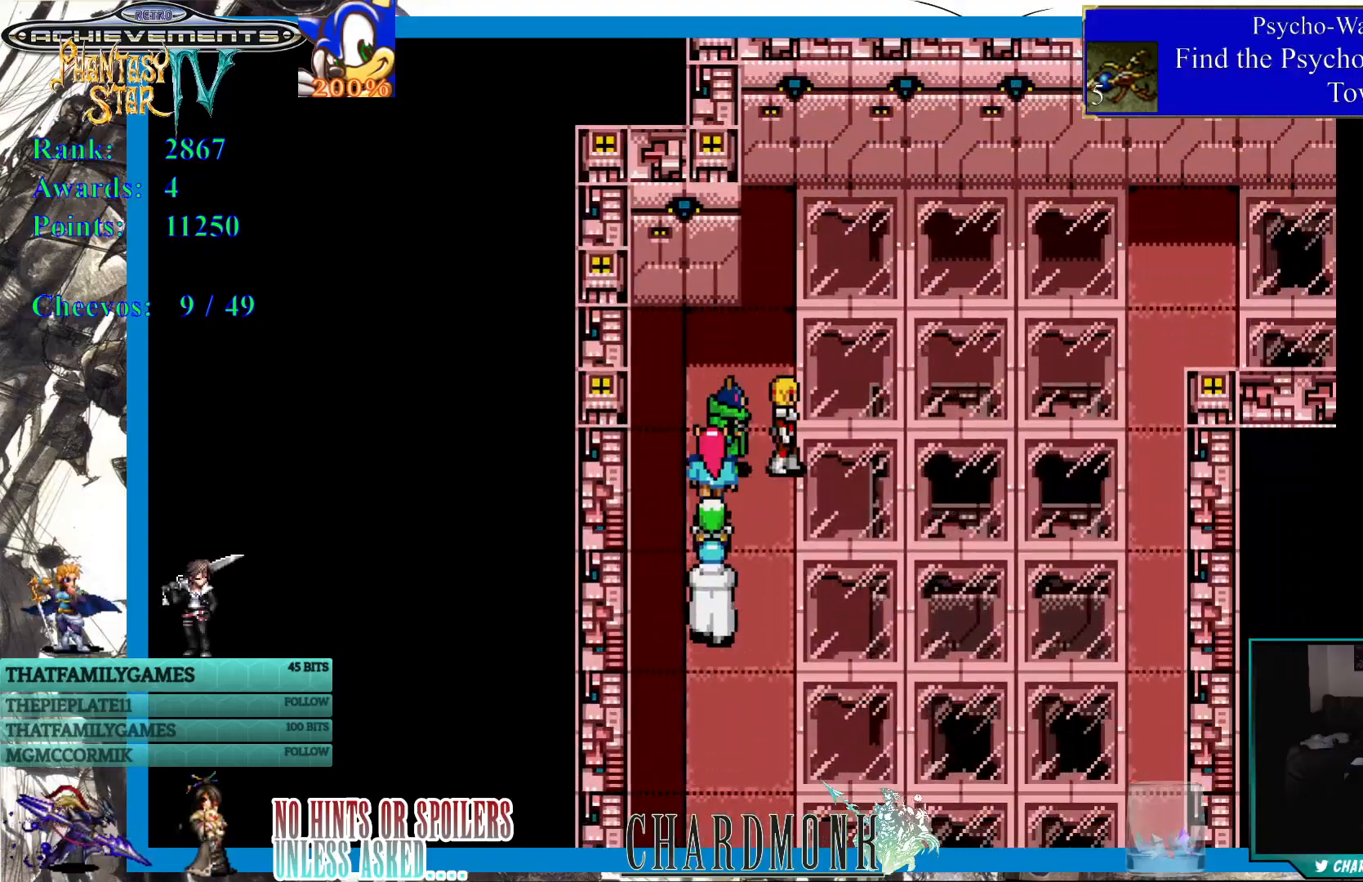
{"buttons": ["DPAD_RIGHT"], "left_stick": "center", "right_stick": "center", "events": []}
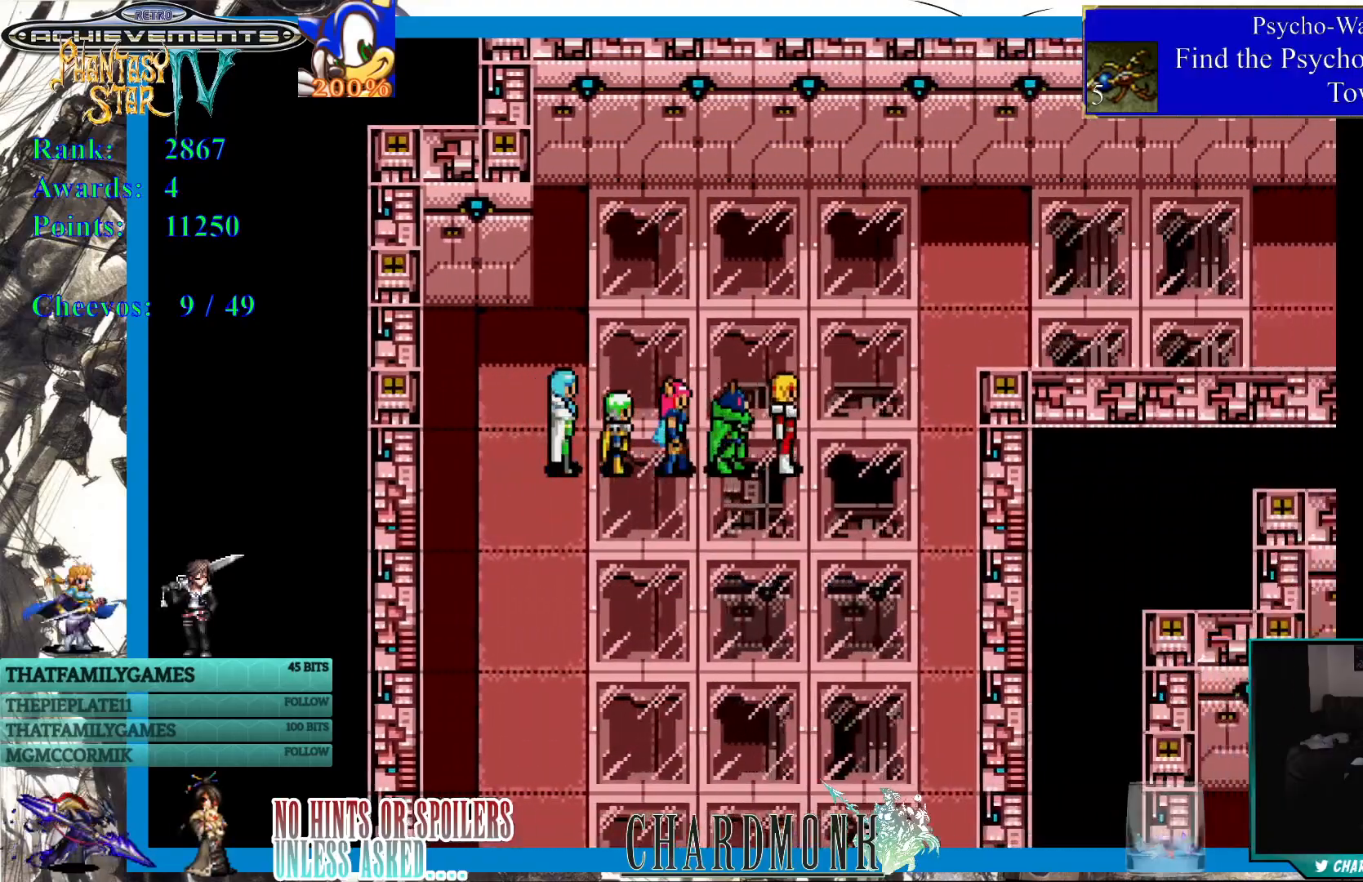
{"buttons": ["DPAD_UP"], "left_stick": "center", "right_stick": "center", "events": [[367, "DPAD_UP", "down"], [383, "DPAD_RIGHT", "up"]]}
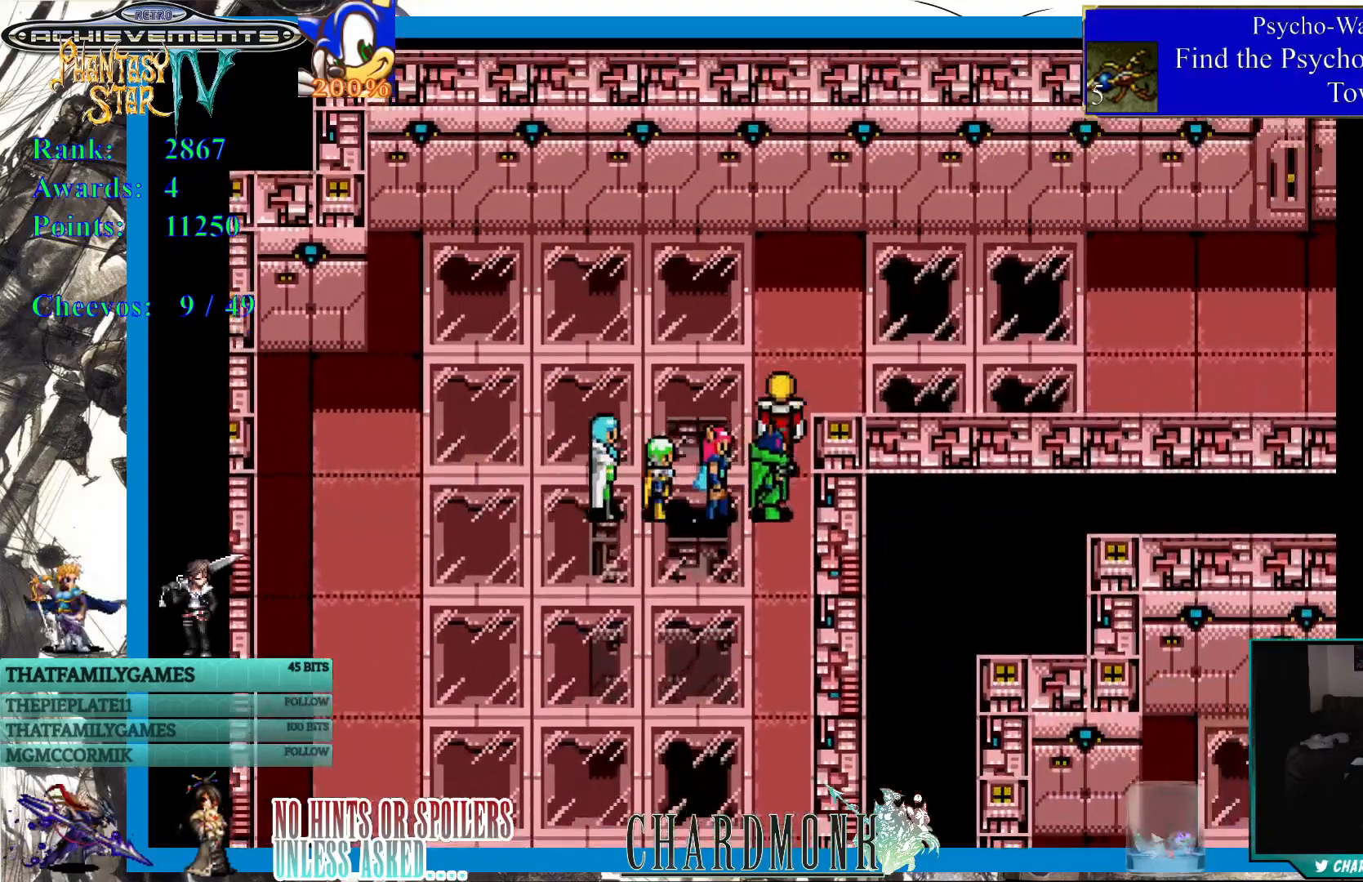
{"buttons": ["DPAD_RIGHT"], "left_stick": "center", "right_stick": "center", "events": [[167, "DPAD_RIGHT", "down"], [200, "DPAD_UP", "up"]]}
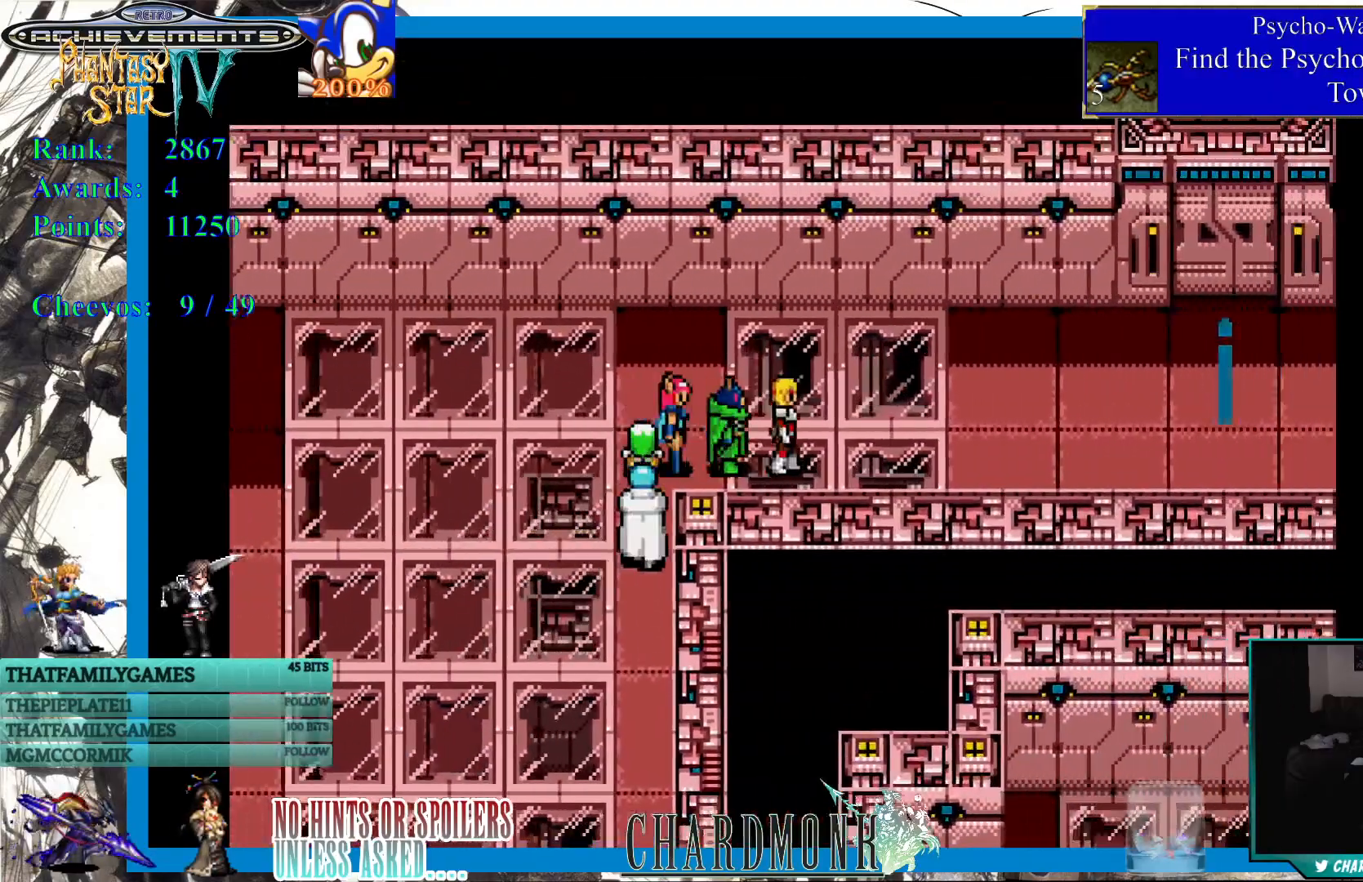
{"buttons": ["DPAD_RIGHT"], "left_stick": "center", "right_stick": "center", "events": []}
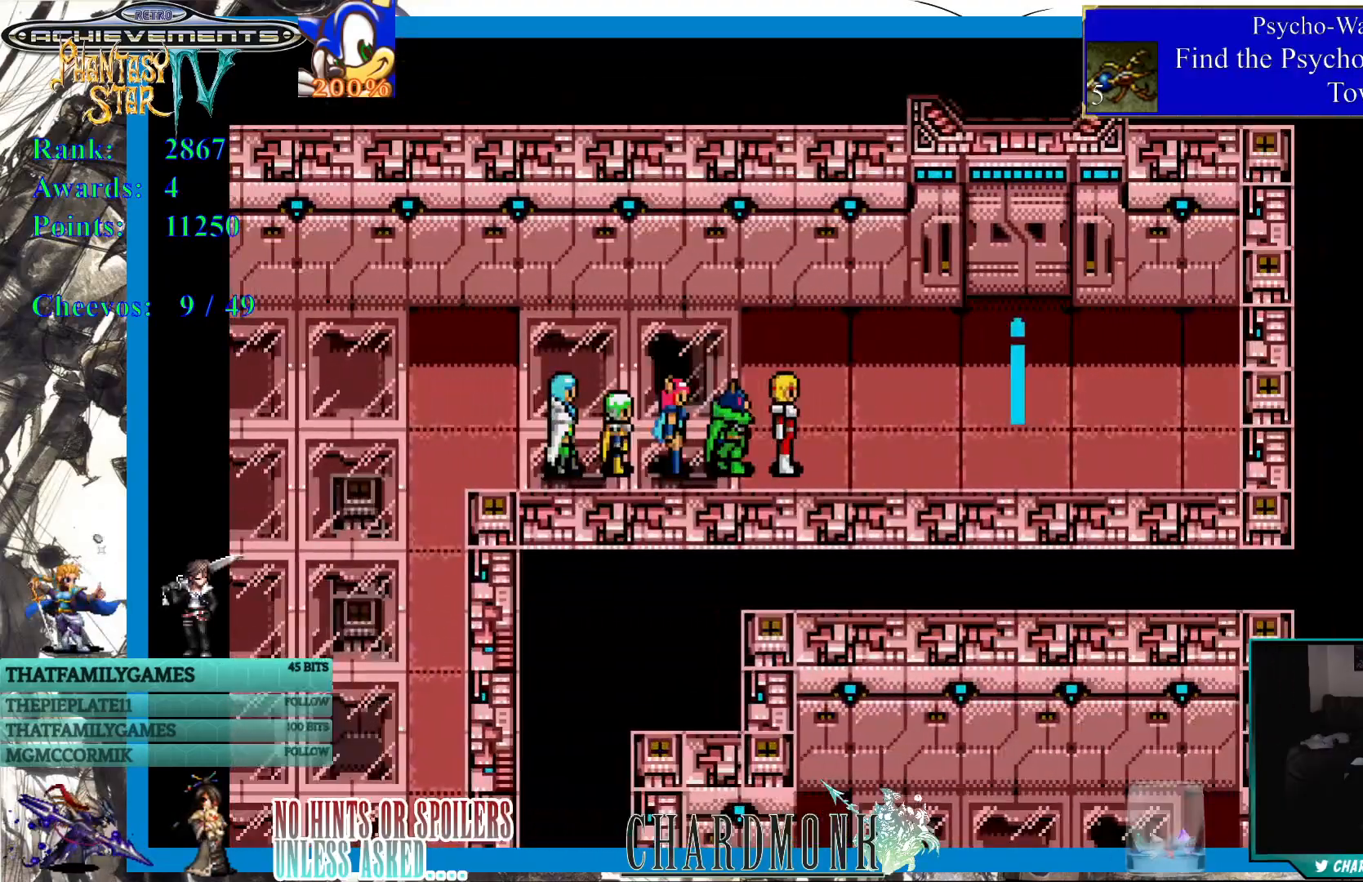
{"buttons": ["DPAD_UP"], "left_stick": "center", "right_stick": "center", "events": [[483, "DPAD_UP", "down"], [500, "DPAD_RIGHT", "up"]]}